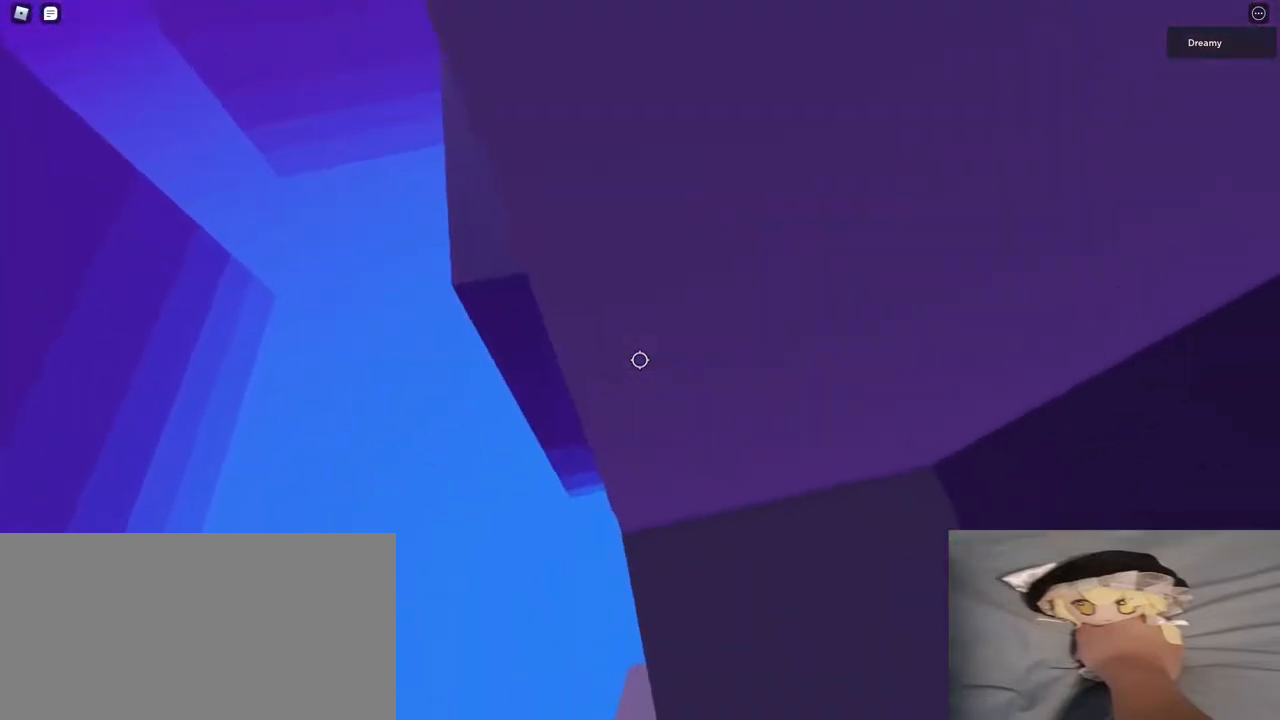
Gameplay with keyboard and mouse; each line is a JSON object with the keys and mouse buttons held at the frame after it. "events" lists presses ("down") and releases ("up") of "a", "ctrl", "d", "e", "q", "s", "shift", "space", "w", "mouse_left", "mouse_wheel", "mouse_right", "mouse_mb4" and "mouse_mb5" between this image and that frame as [ms after this image, input, new state], when the widget could be followed in between. "mouse_left", "mouse_wheel", "mouse_right", "mouse_mb4", "mouse_mb5" = the "left", "wheel", "right", "mb4", "mb5" buttons of the "mouse" list. No other keys are recorded. "wheel" means that the mouse wheel is clicked or scrolled. Mouse movement is not recorded.
{"keys": ["a", "space"], "mouse": [], "events": [[100, "w", "down"], [133, "w", "up"], [300, "a", "down"], [450, "space", "down"]]}
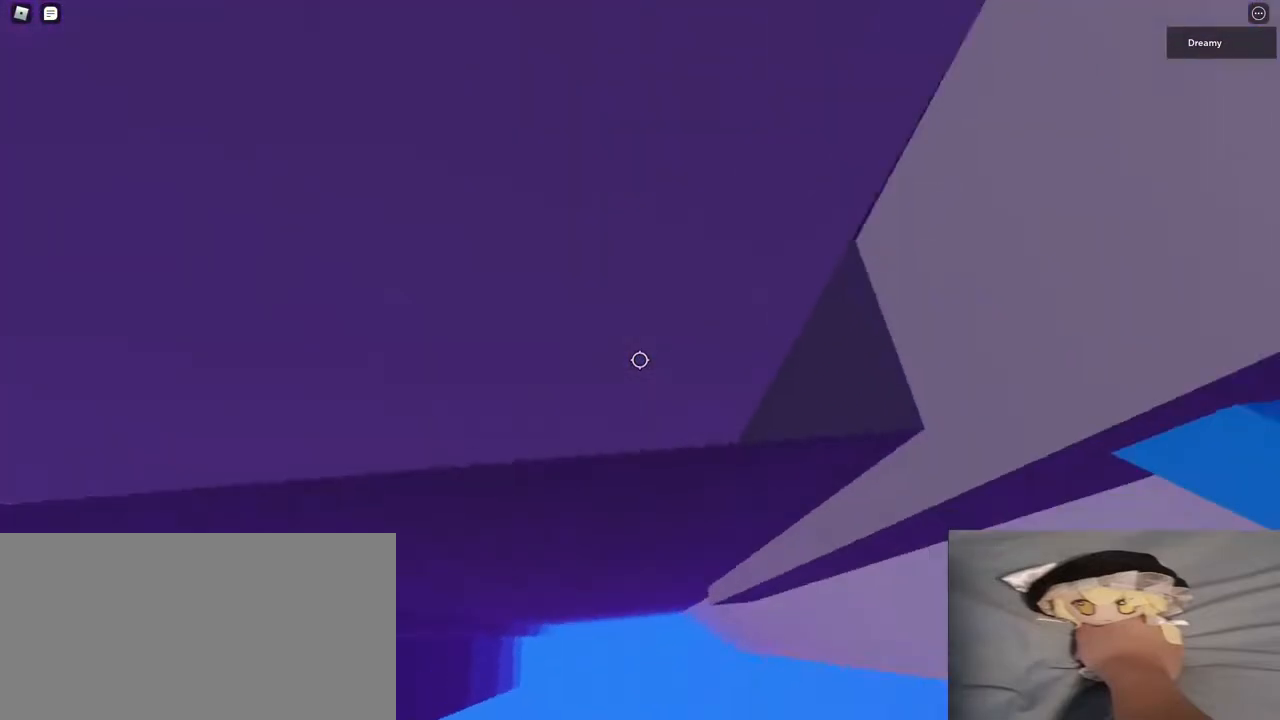
{"keys": ["a"], "mouse": [], "events": [[183, "space", "up"]]}
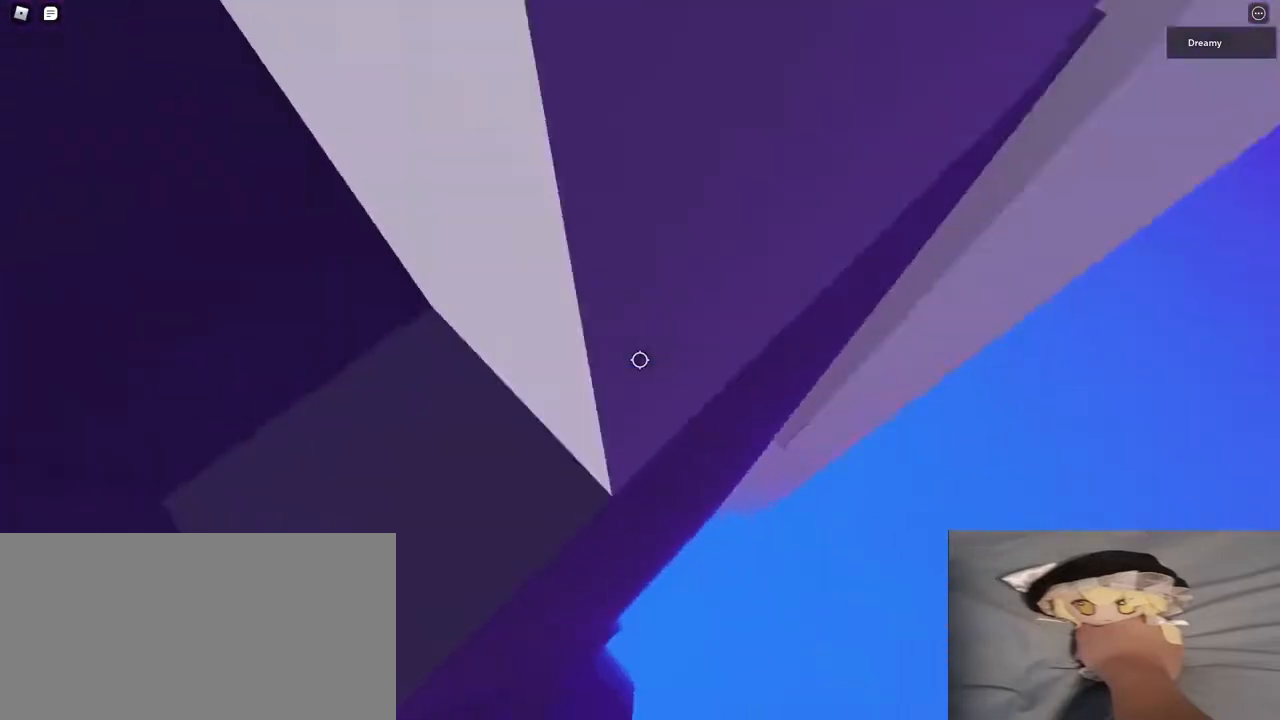
{"keys": ["a", "w"], "mouse": [], "events": [[200, "a", "up"], [450, "w", "down"], [467, "a", "down"]]}
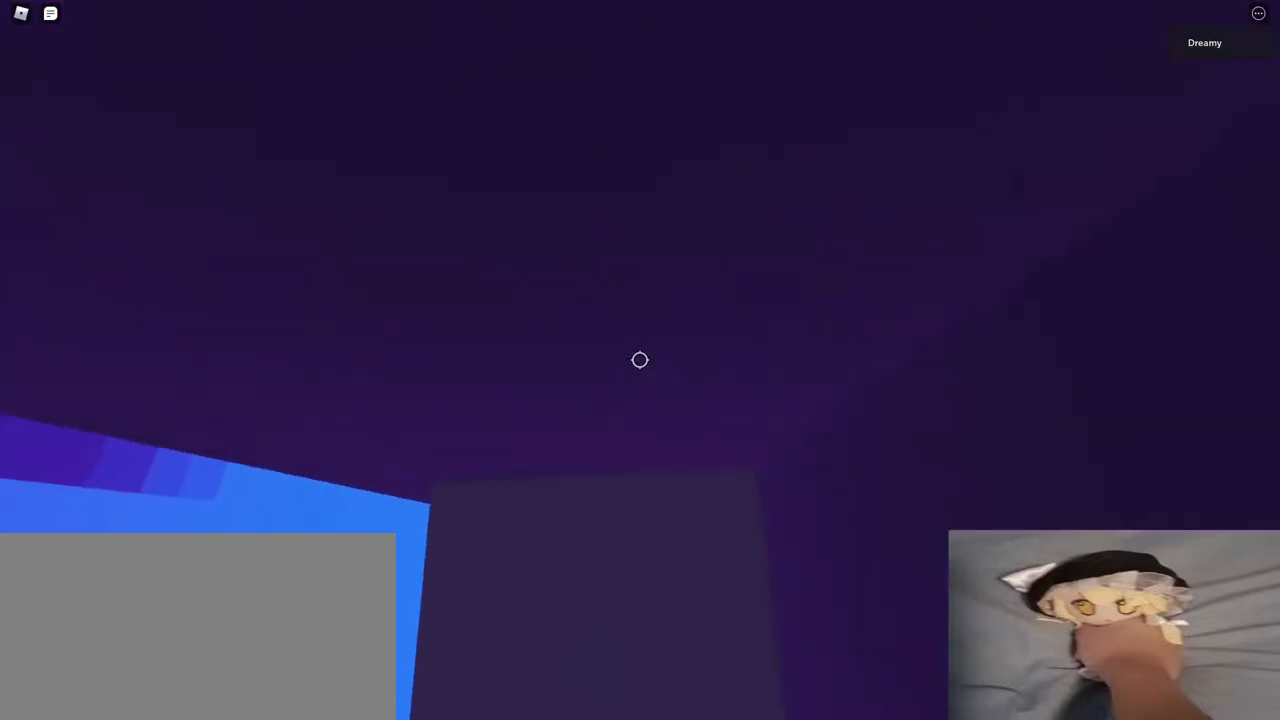
{"keys": ["a"], "mouse": [], "events": [[50, "a", "up"], [67, "w", "up"], [383, "a", "down"]]}
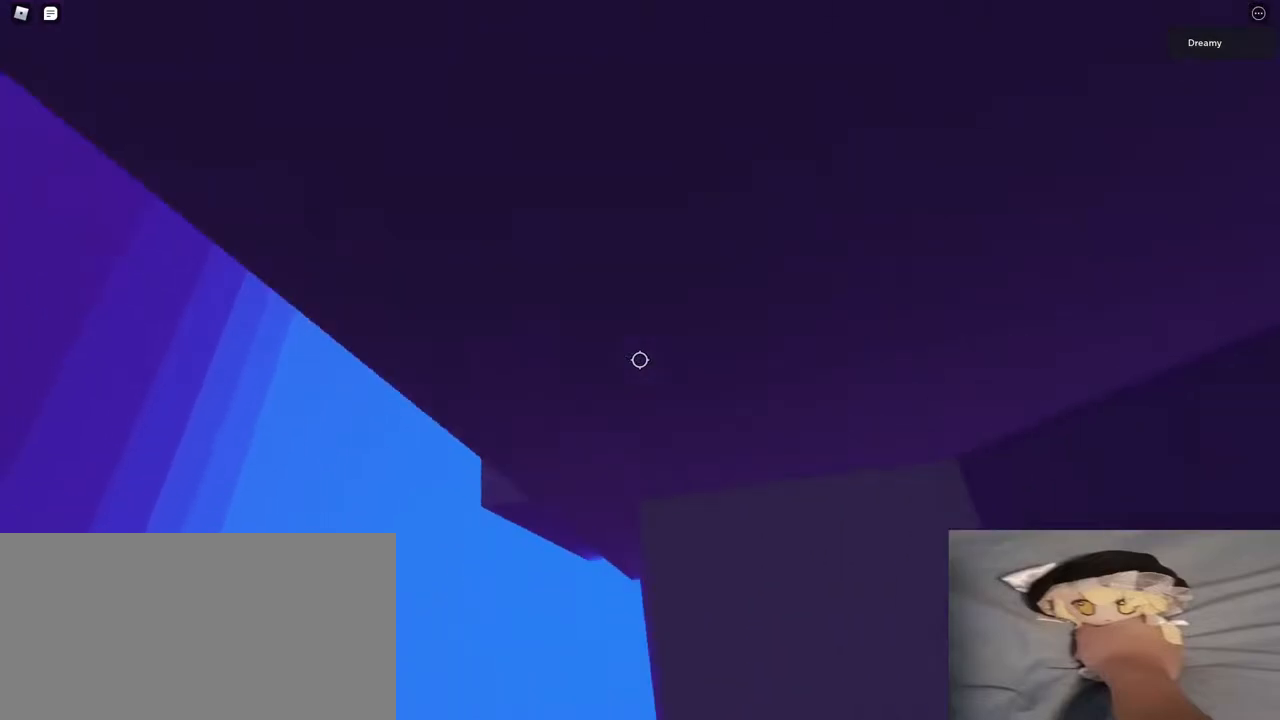
{"keys": ["w"], "mouse": [], "events": [[83, "space", "down"], [117, "w", "down"], [200, "space", "up"], [283, "a", "up"]]}
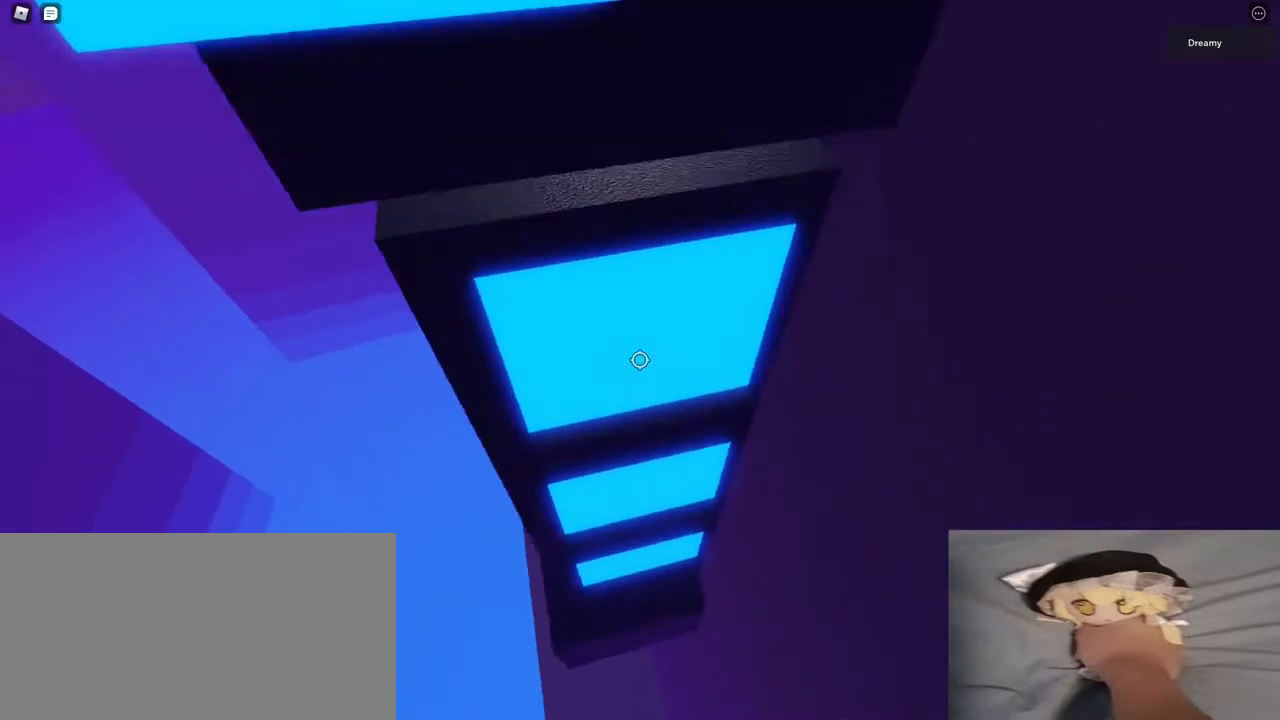
{"keys": ["a", "space", "w"], "mouse": [], "events": [[467, "a", "down"], [483, "space", "down"]]}
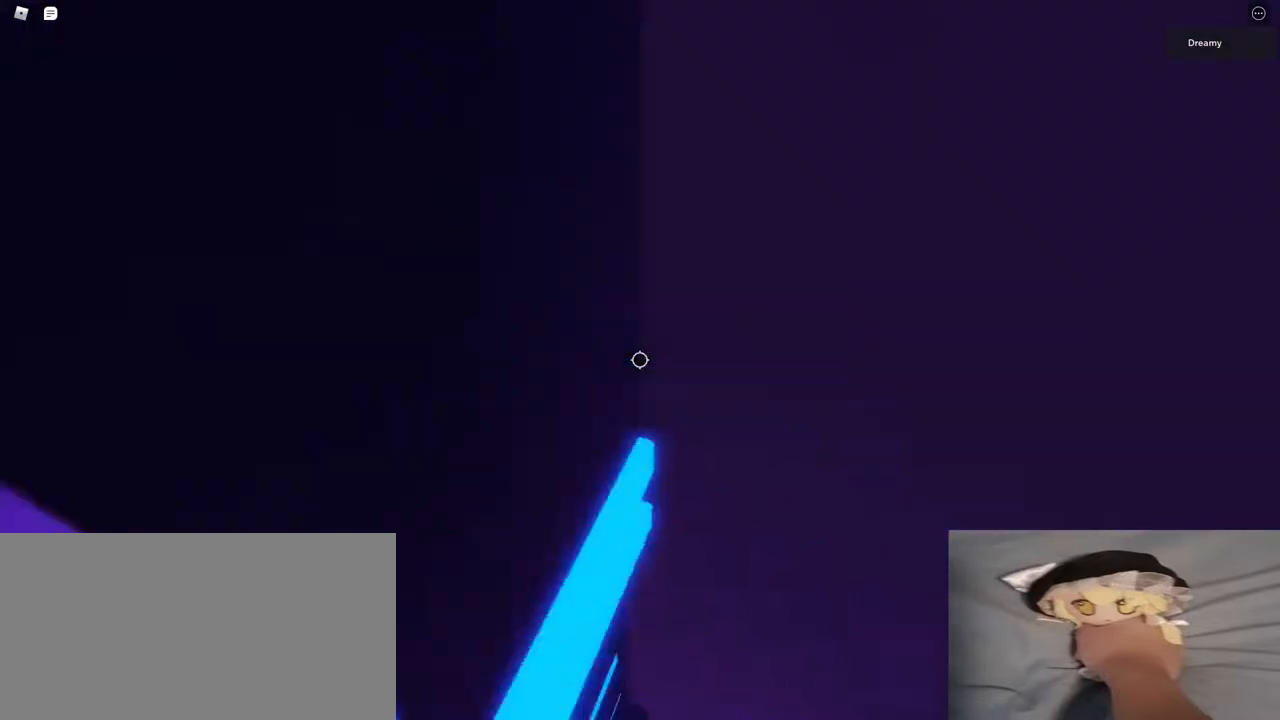
{"keys": [], "mouse": [], "events": [[67, "space", "up"], [117, "a", "up"], [217, "w", "up"], [433, "w", "down"], [500, "w", "up"]]}
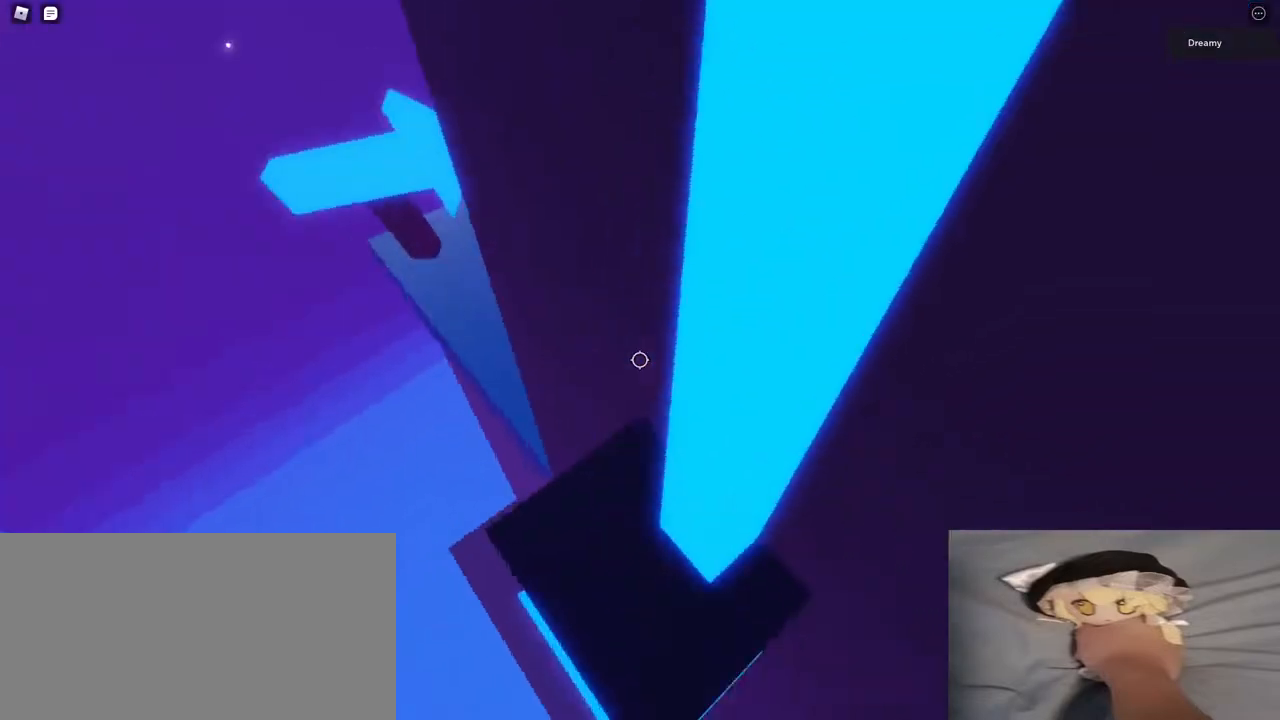
{"keys": ["a", "space"], "mouse": [], "events": [[150, "w", "down"], [167, "a", "down"], [233, "a", "up"], [250, "w", "up"], [367, "a", "down"], [500, "space", "down"]]}
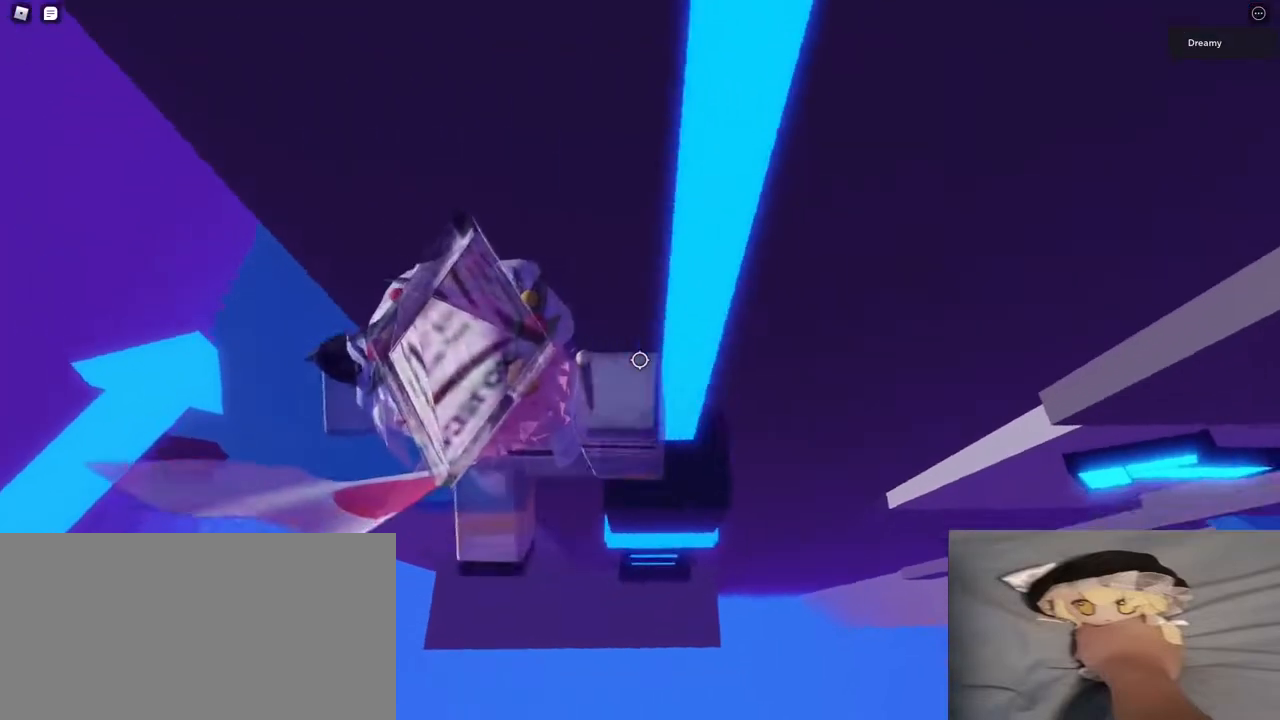
{"keys": ["a"], "mouse": [], "events": [[150, "space", "up"]]}
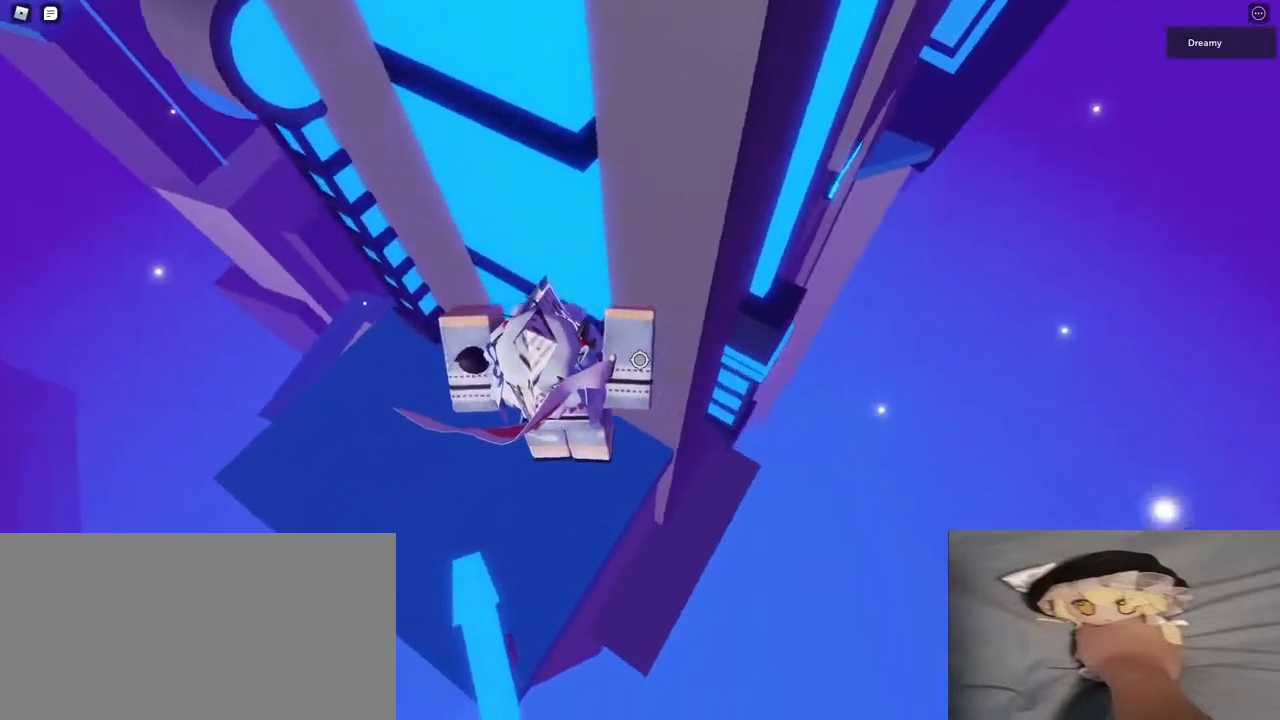
{"keys": ["w"], "mouse": [], "events": [[83, "w", "down"], [433, "a", "up"]]}
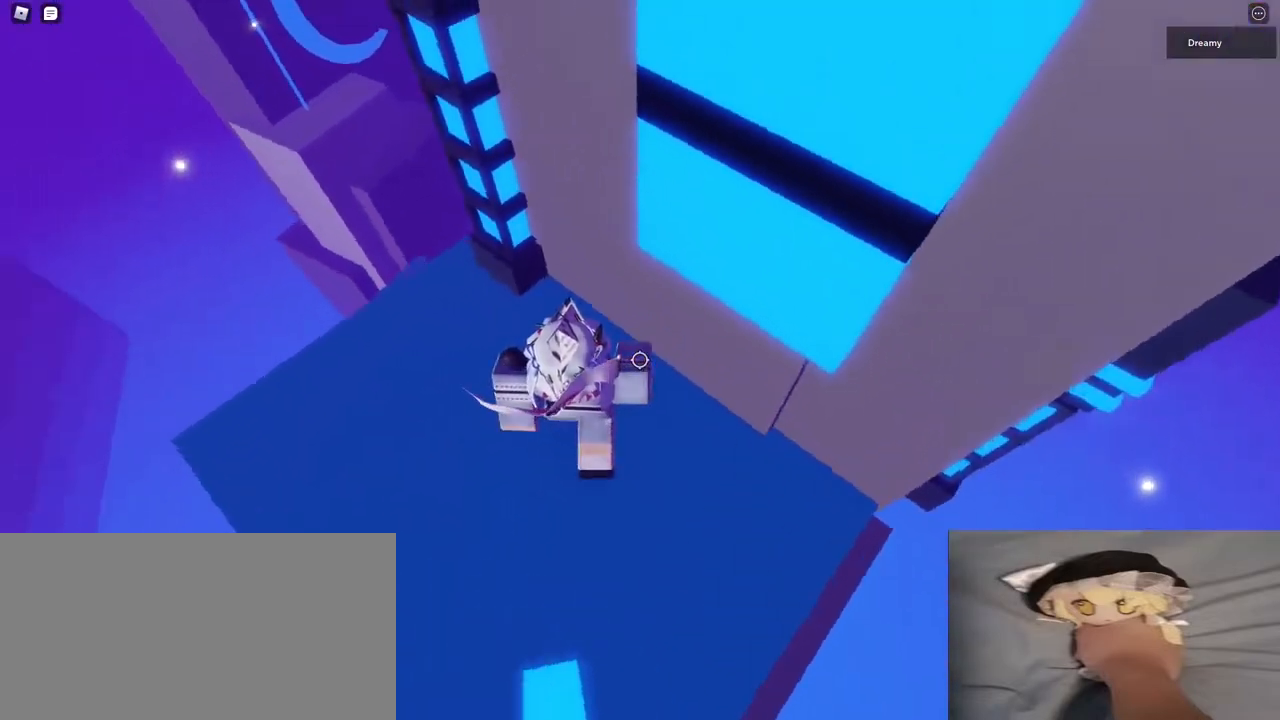
{"keys": ["w"], "mouse": [], "events": []}
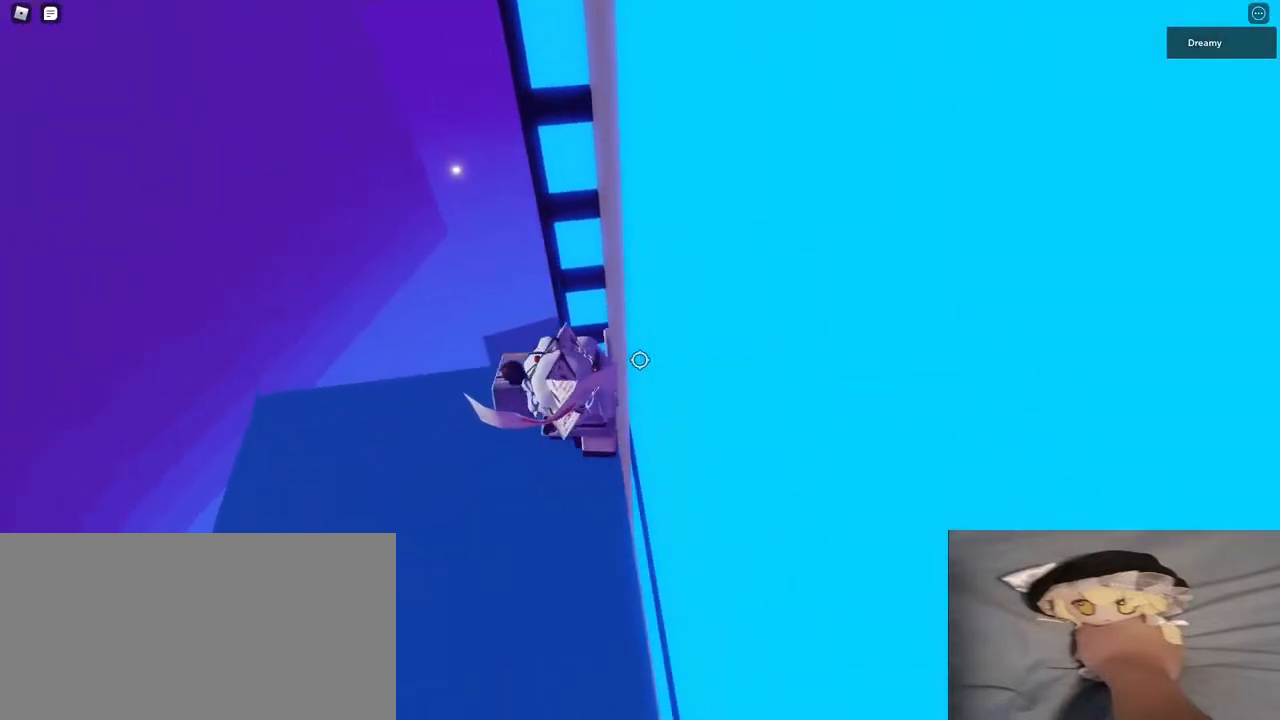
{"keys": ["a", "w"], "mouse": ["right"], "events": [[50, "shift", "down"], [133, "mouse_right", "down"], [150, "shift", "up"], [300, "a", "down"]]}
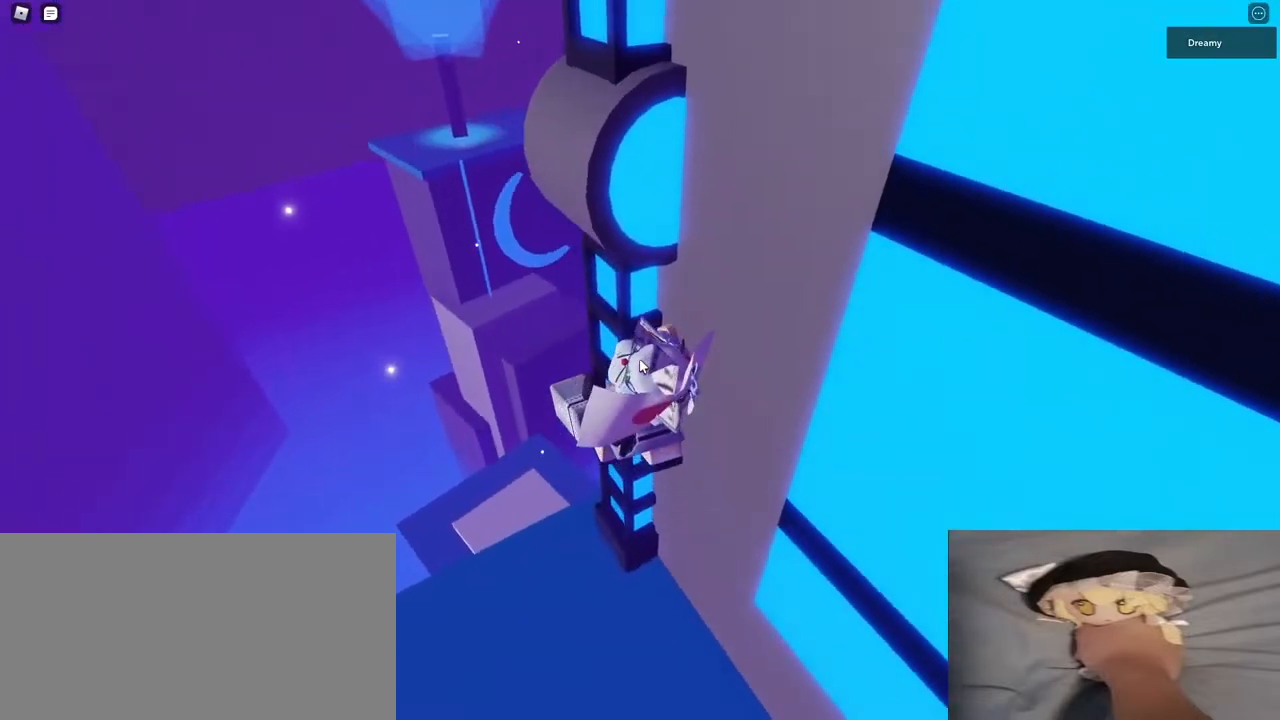
{"keys": ["a", "w"], "mouse": ["right"], "events": []}
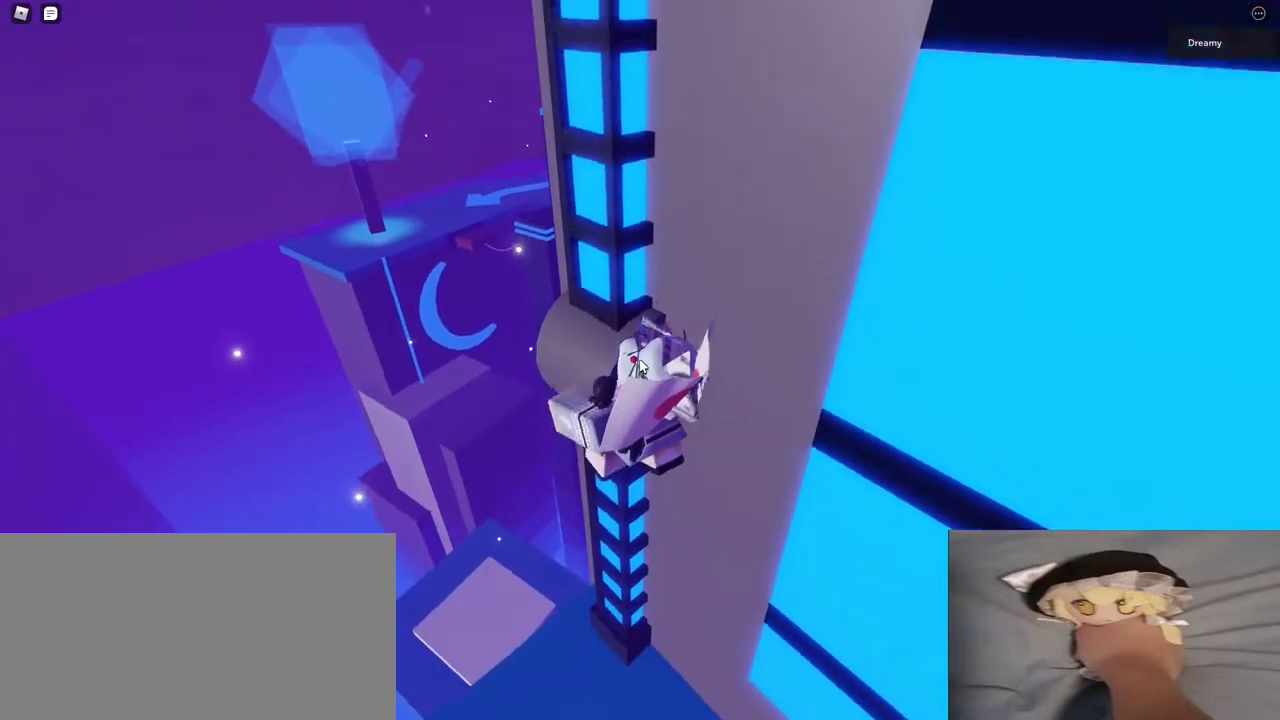
{"keys": ["a", "shift", "w"], "mouse": ["right"], "events": [[400, "shift", "down"]]}
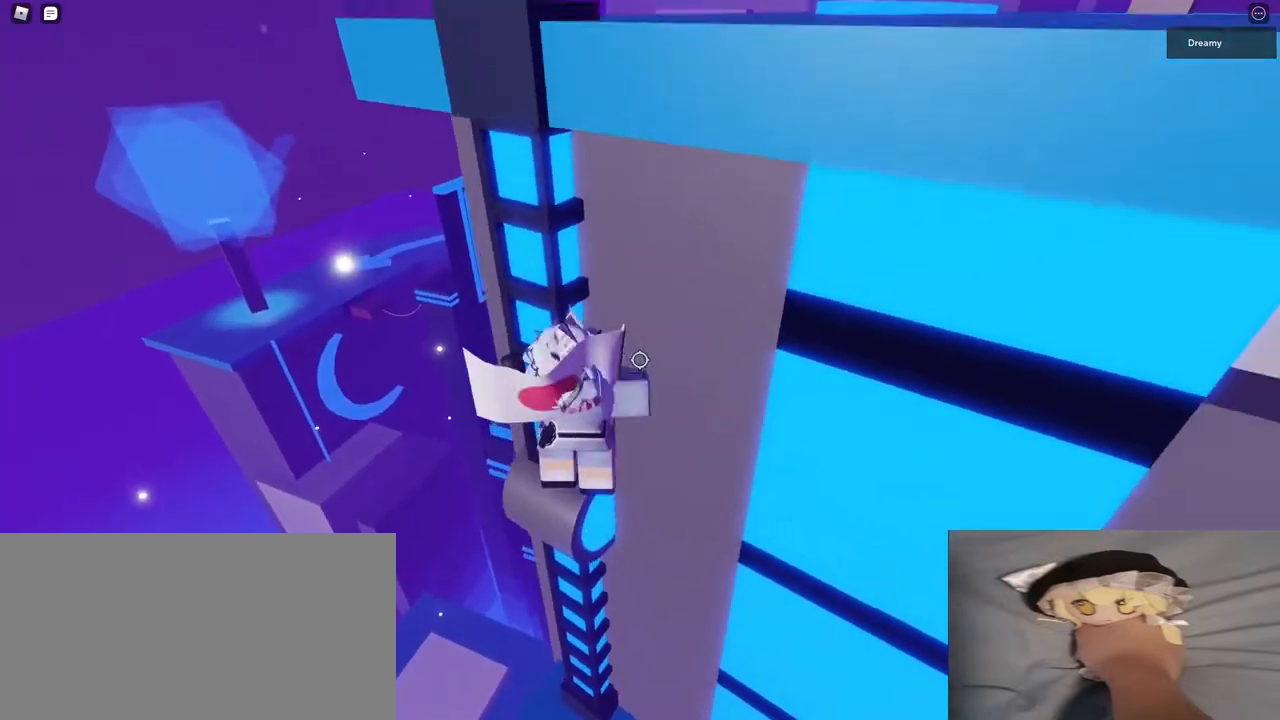
{"keys": ["a", "w"], "mouse": ["right"], "events": [[17, "shift", "up"]]}
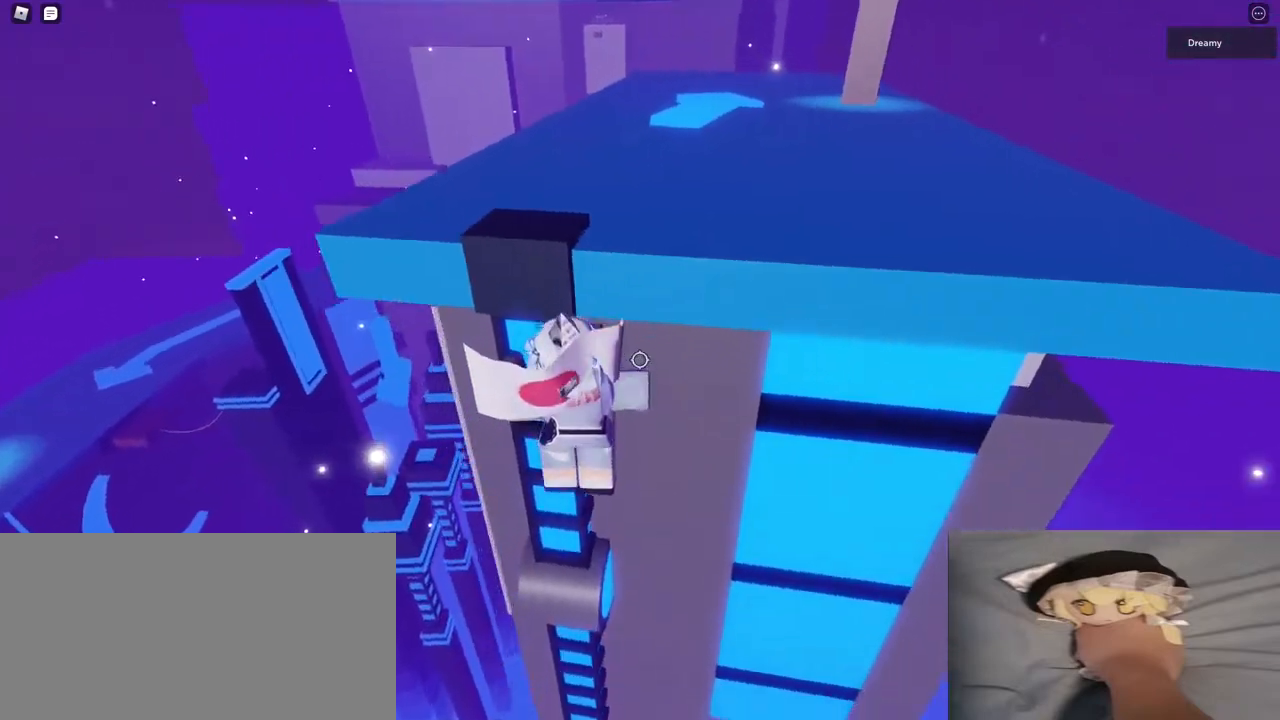
{"keys": ["w"], "mouse": ["right"], "events": [[267, "a", "up"]]}
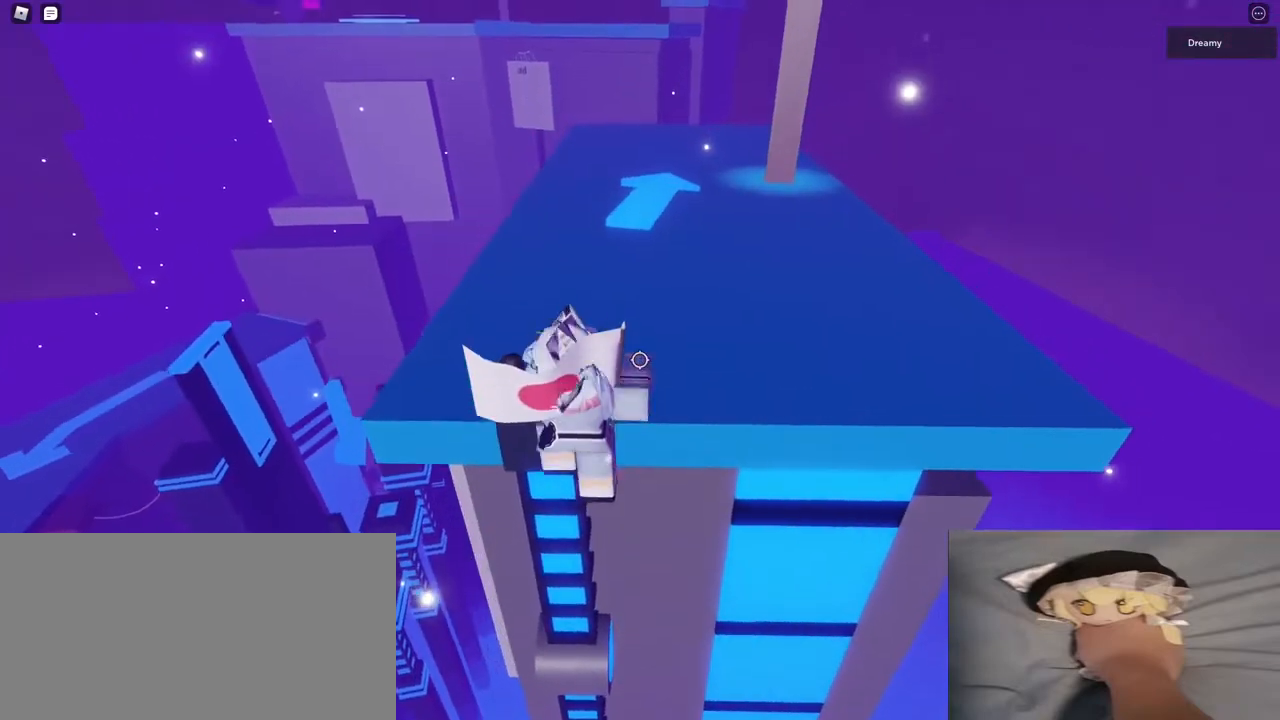
{"keys": ["w"], "mouse": ["right"], "events": []}
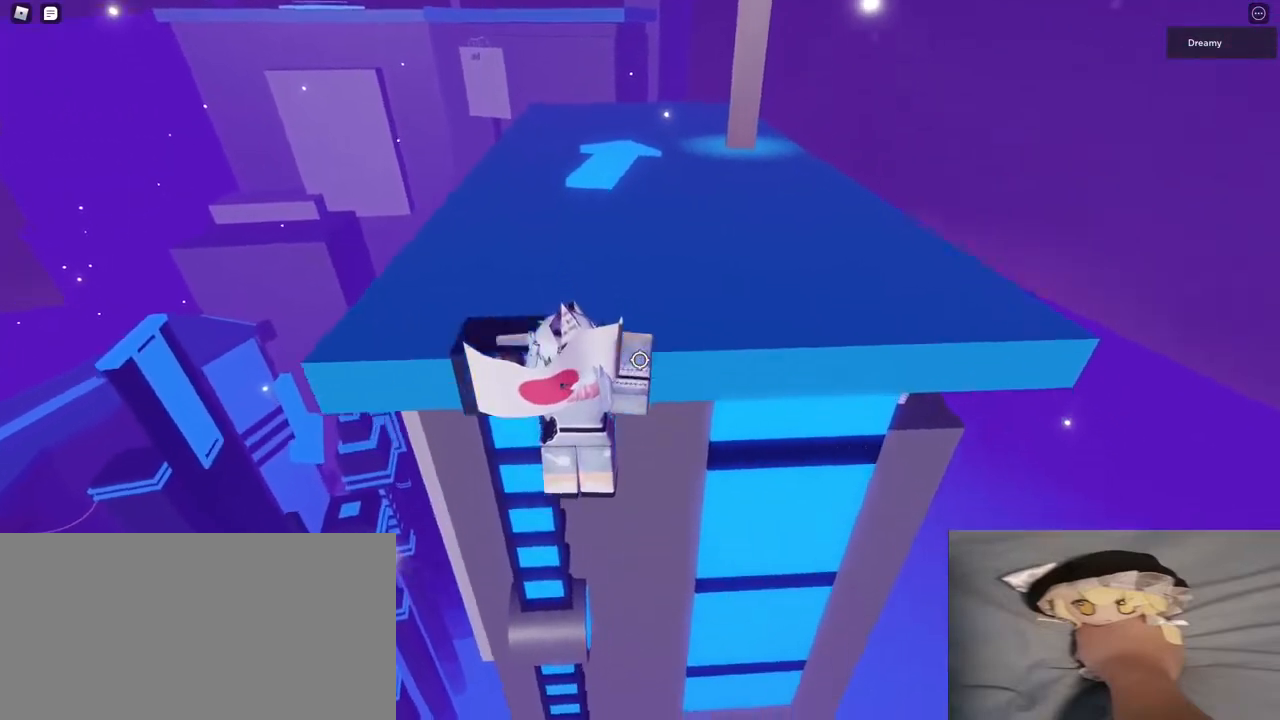
{"keys": ["w"], "mouse": ["right"], "events": [[17, "a", "down"], [350, "a", "up"]]}
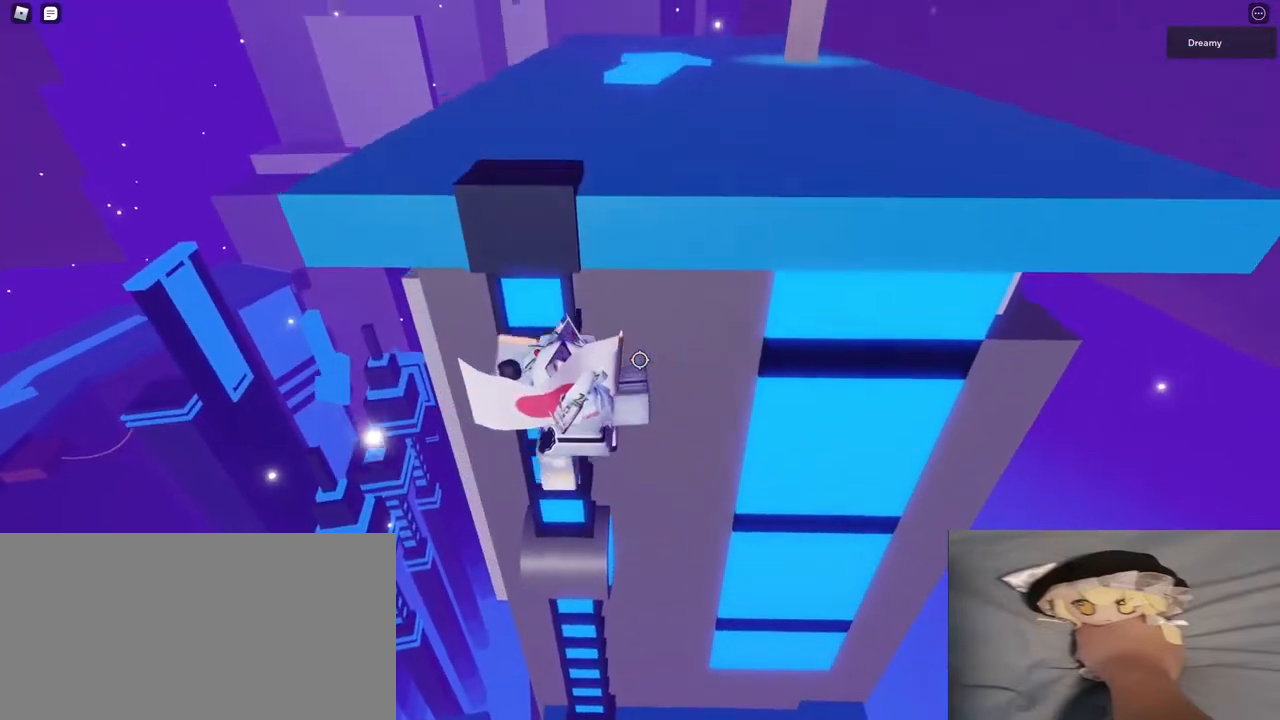
{"keys": ["a", "w"], "mouse": ["right"], "events": [[67, "a", "down"]]}
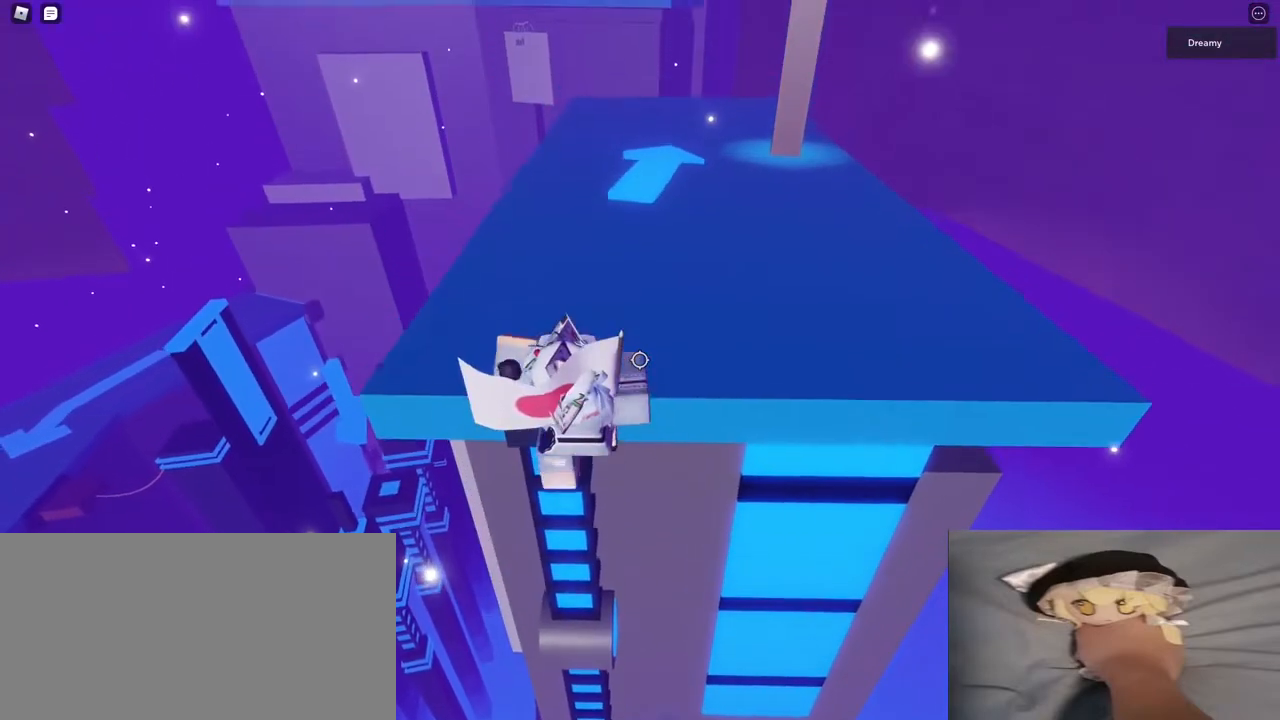
{"keys": ["w"], "mouse": ["right"], "events": [[133, "a", "up"]]}
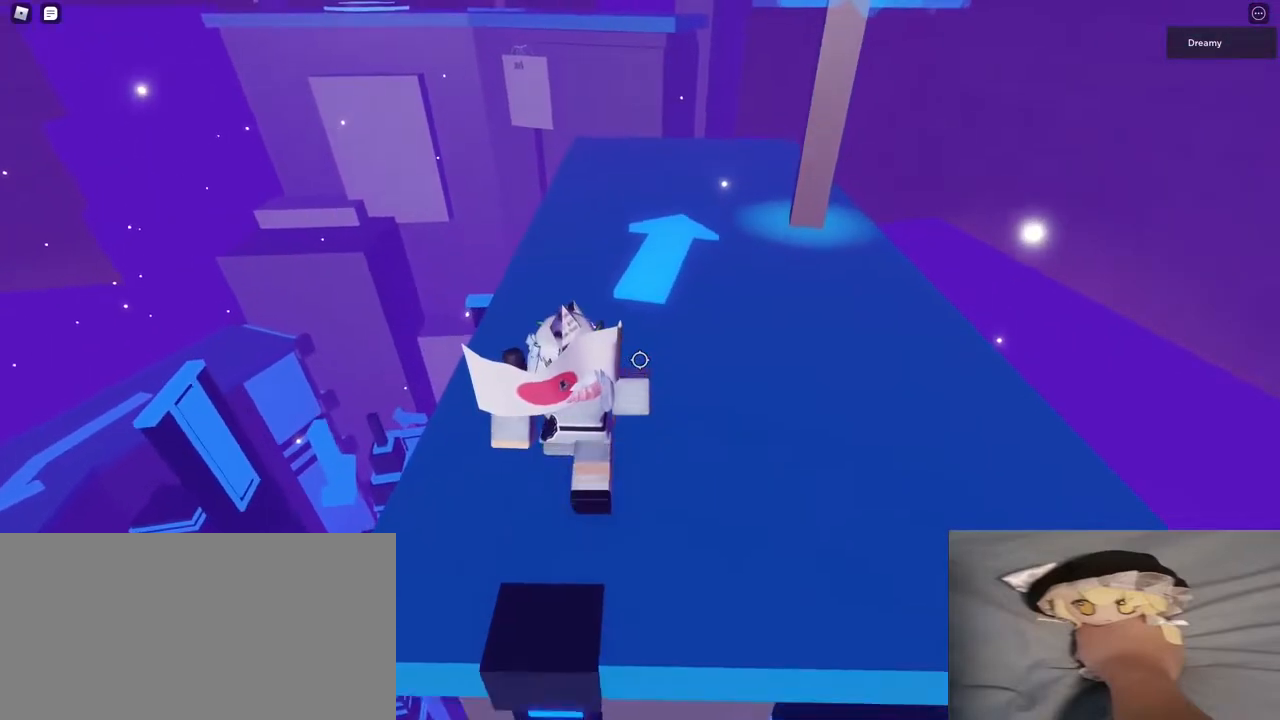
{"keys": ["w"], "mouse": ["right"], "events": []}
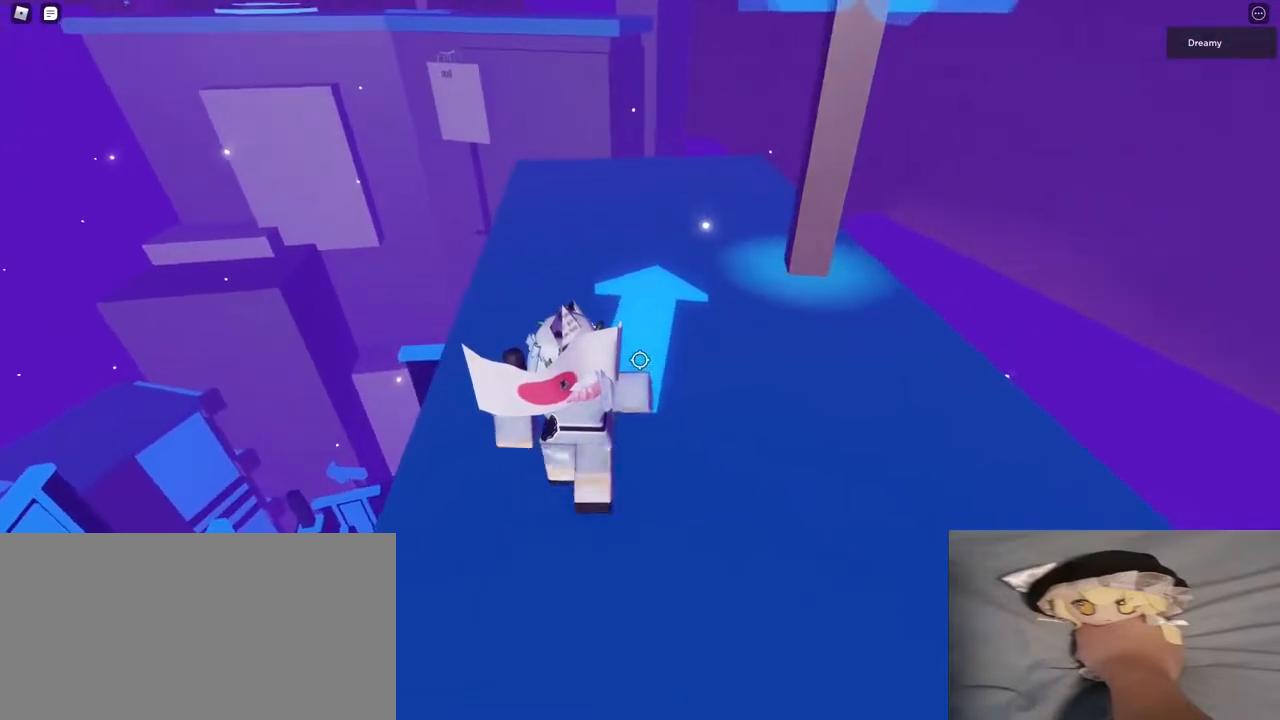
{"keys": ["w"], "mouse": [], "events": [[133, "mouse_right", "up"]]}
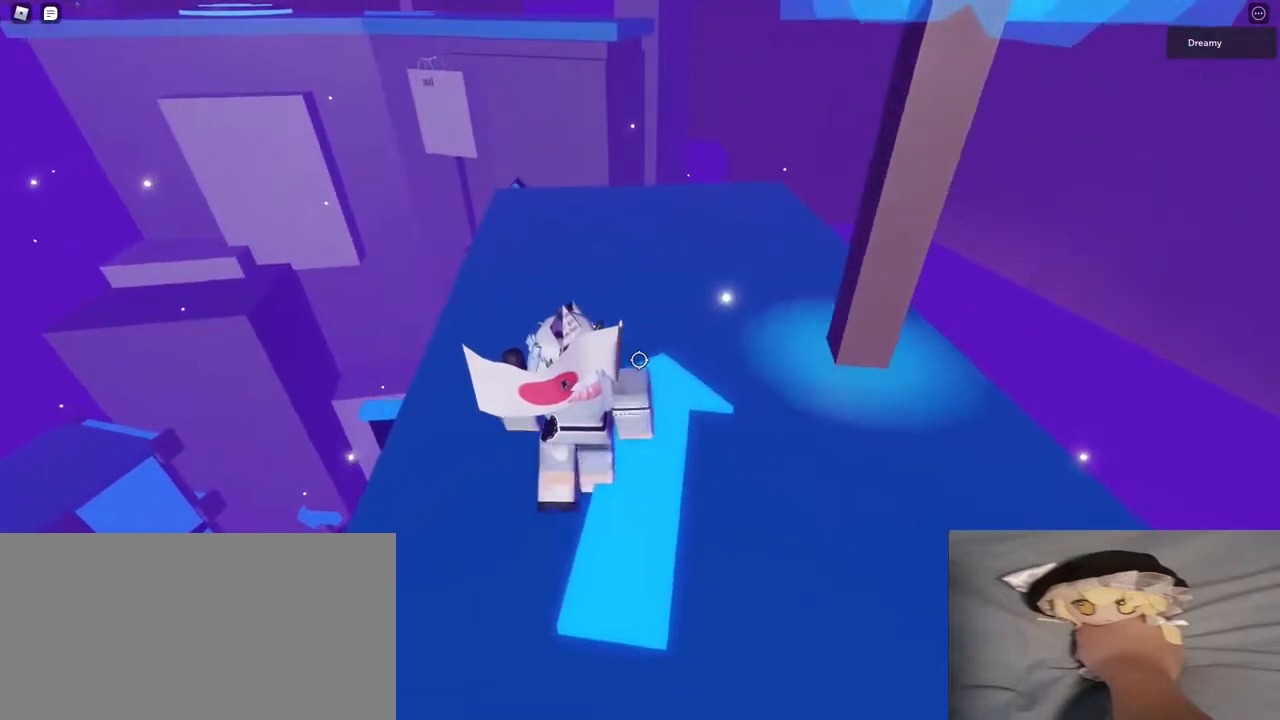
{"keys": ["w"], "mouse": [], "events": [[33, "mouse_right", "down"], [133, "mouse_right", "up"], [217, "mouse_right", "down"], [317, "mouse_right", "up"], [367, "mouse_right", "down"], [500, "mouse_right", "up"]]}
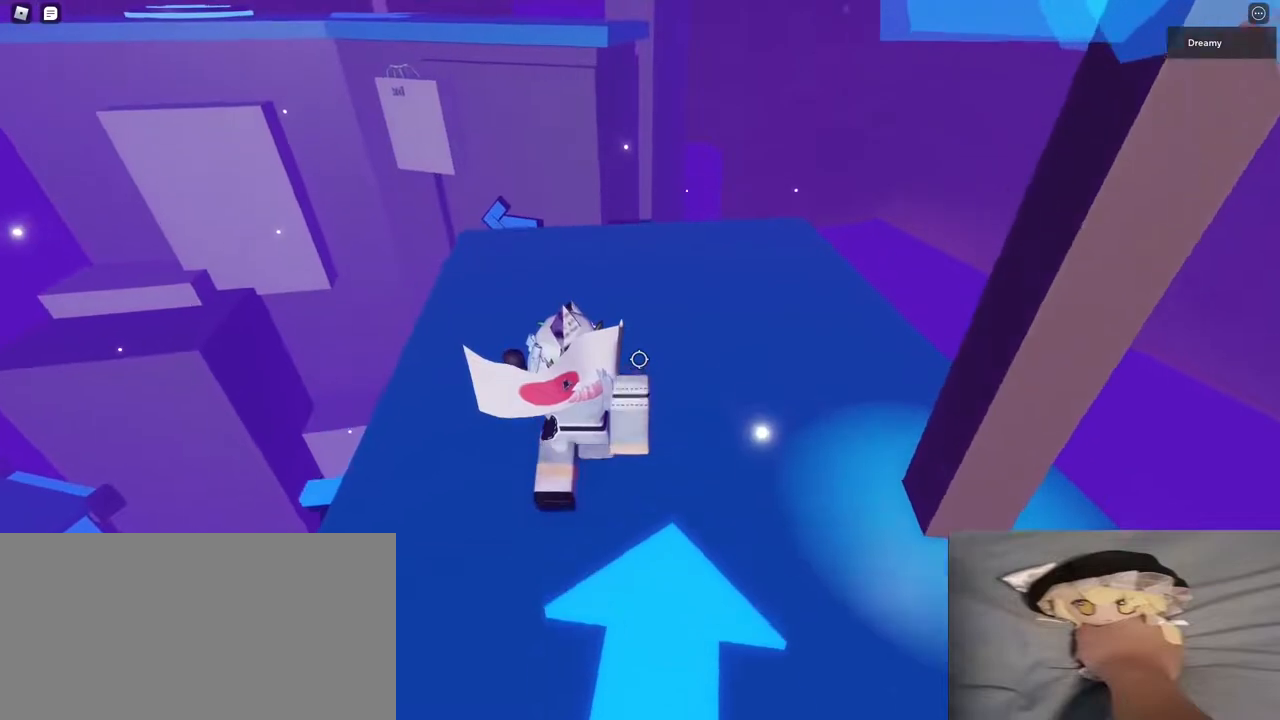
{"keys": ["a", "w"], "mouse": [], "events": [[383, "a", "down"]]}